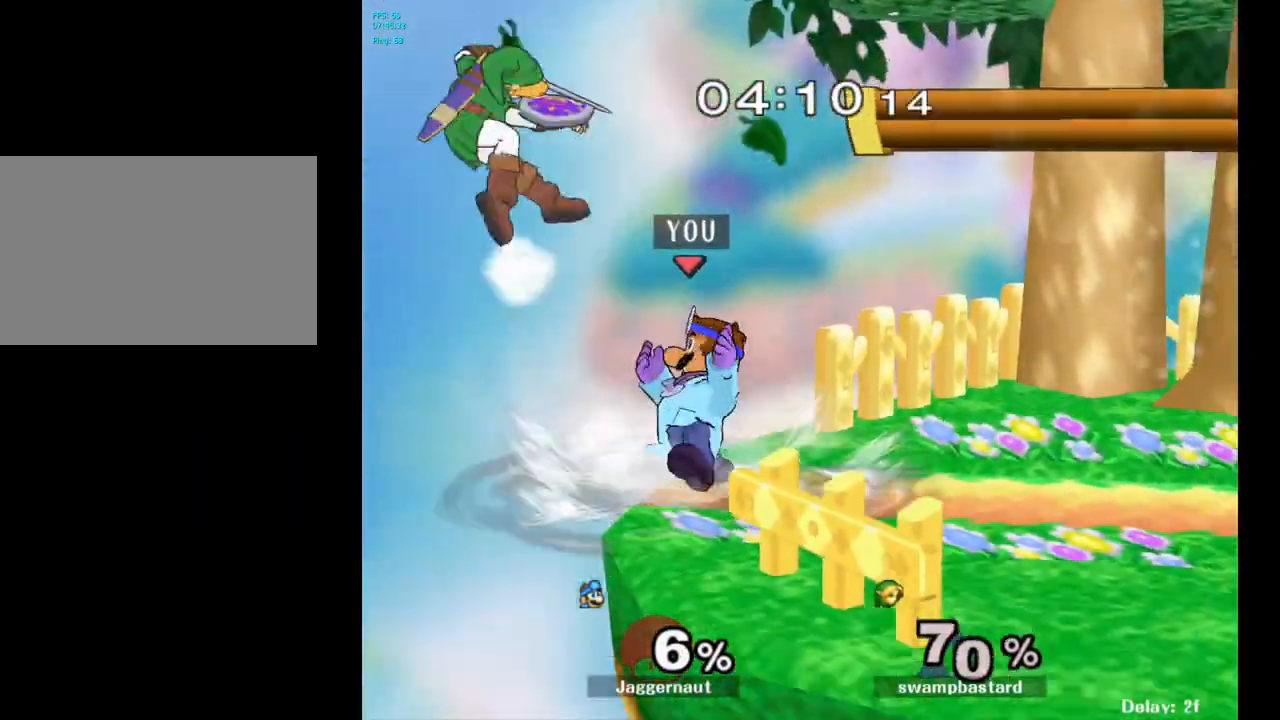
Gameplay with a controller (Nintendo layout); each line is a JSON object with the inputs held at the frame after it. "events" lists button and stick changes between this image and that frame as [ms after this image, input, new state], when the widget could be followed in between. Not read: L3 R3.
{"buttons": [], "left_stick": "right", "right_stick": "center", "events": [[367, "left_stick", "right"]]}
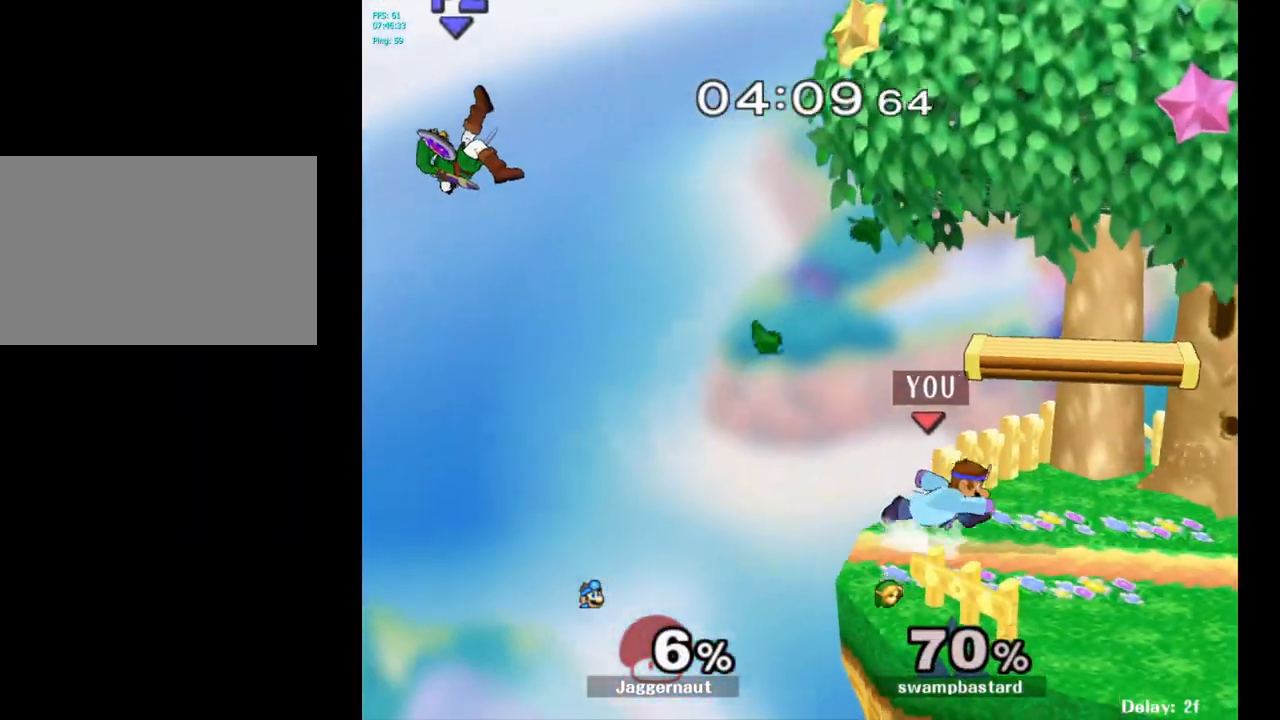
{"buttons": [], "left_stick": "center", "right_stick": "center", "events": [[217, "left_stick", "down"], [350, "left_stick", "left"], [483, "left_stick", "center"]]}
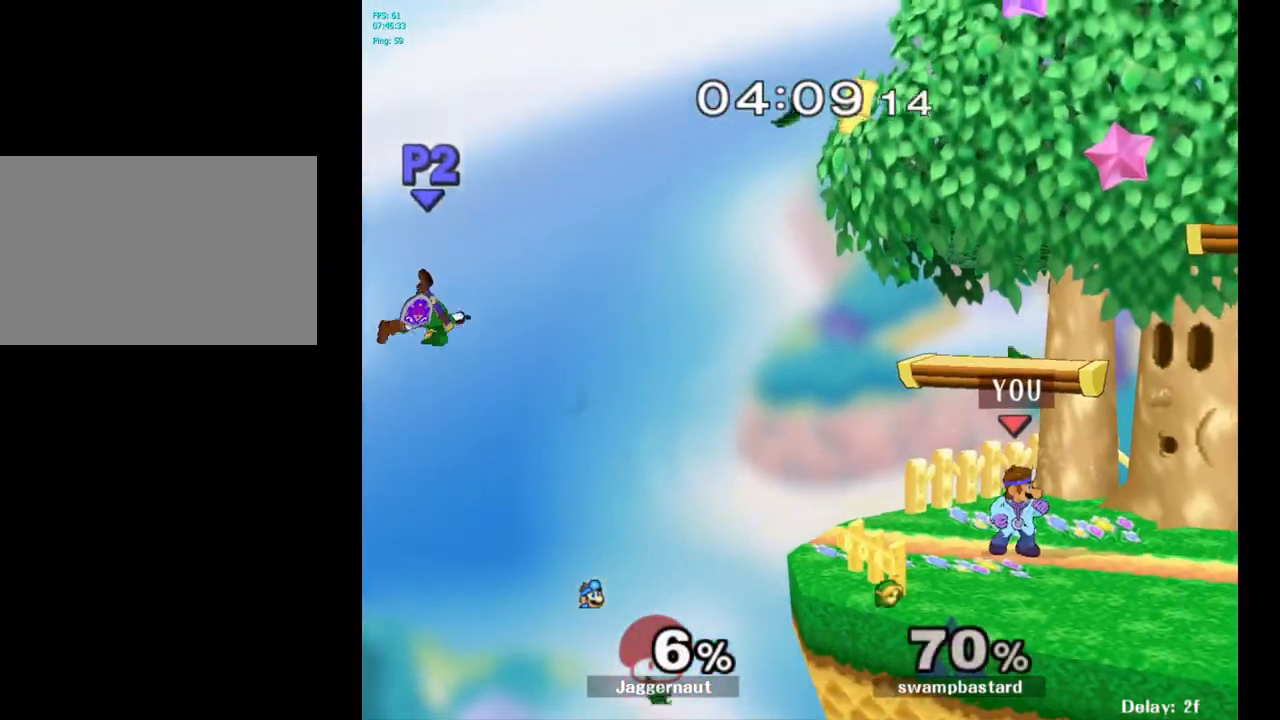
{"buttons": [], "left_stick": "center", "right_stick": "center", "events": [[283, "B", "down"], [383, "B", "up"], [383, "left_stick", "left"], [450, "left_stick", "center"]]}
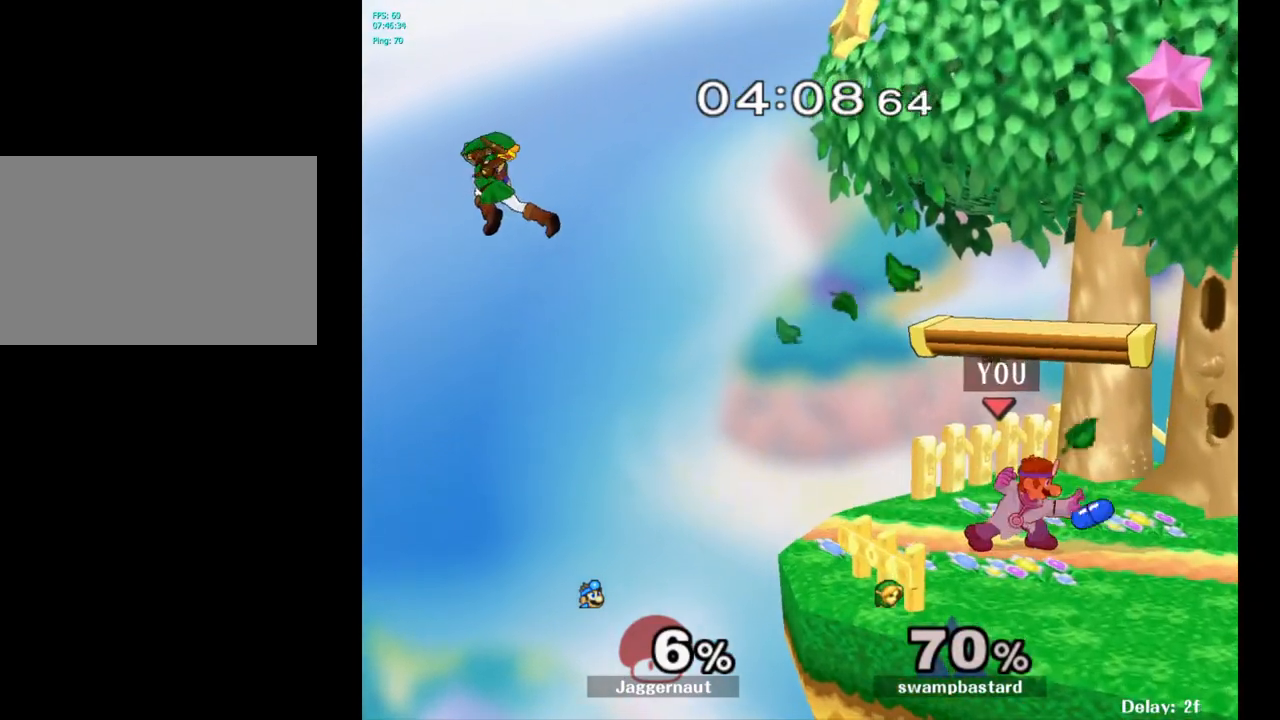
{"buttons": [], "left_stick": "right", "right_stick": "center", "events": [[500, "left_stick", "right"]]}
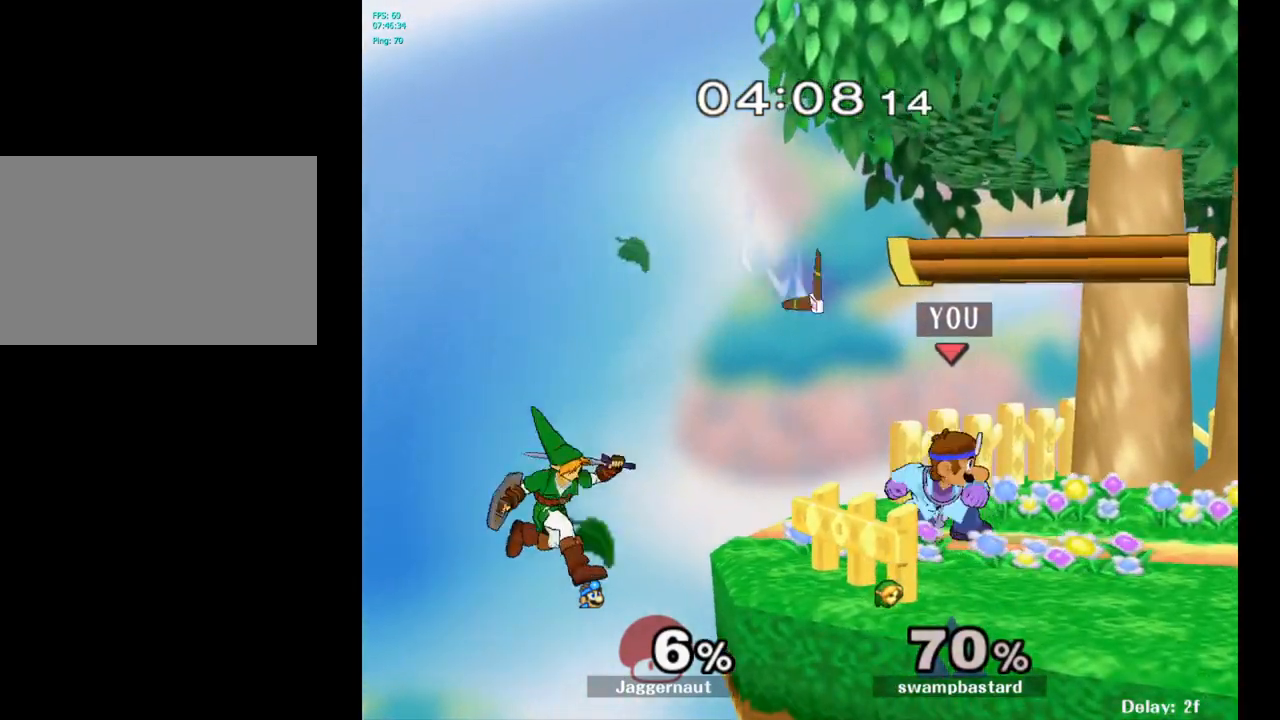
{"buttons": [], "left_stick": "down", "right_stick": "center", "events": [[300, "left_stick", "down"]]}
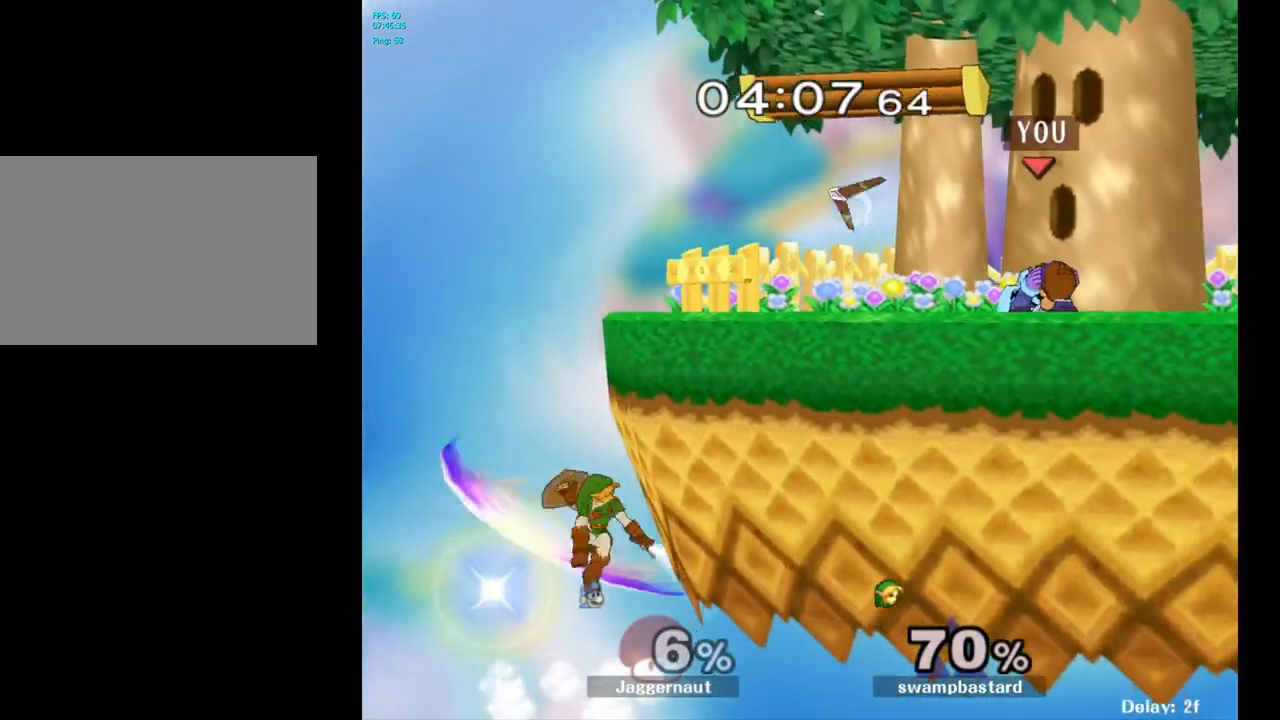
{"buttons": [], "left_stick": "center", "right_stick": "center", "events": [[117, "left_stick", "center"]]}
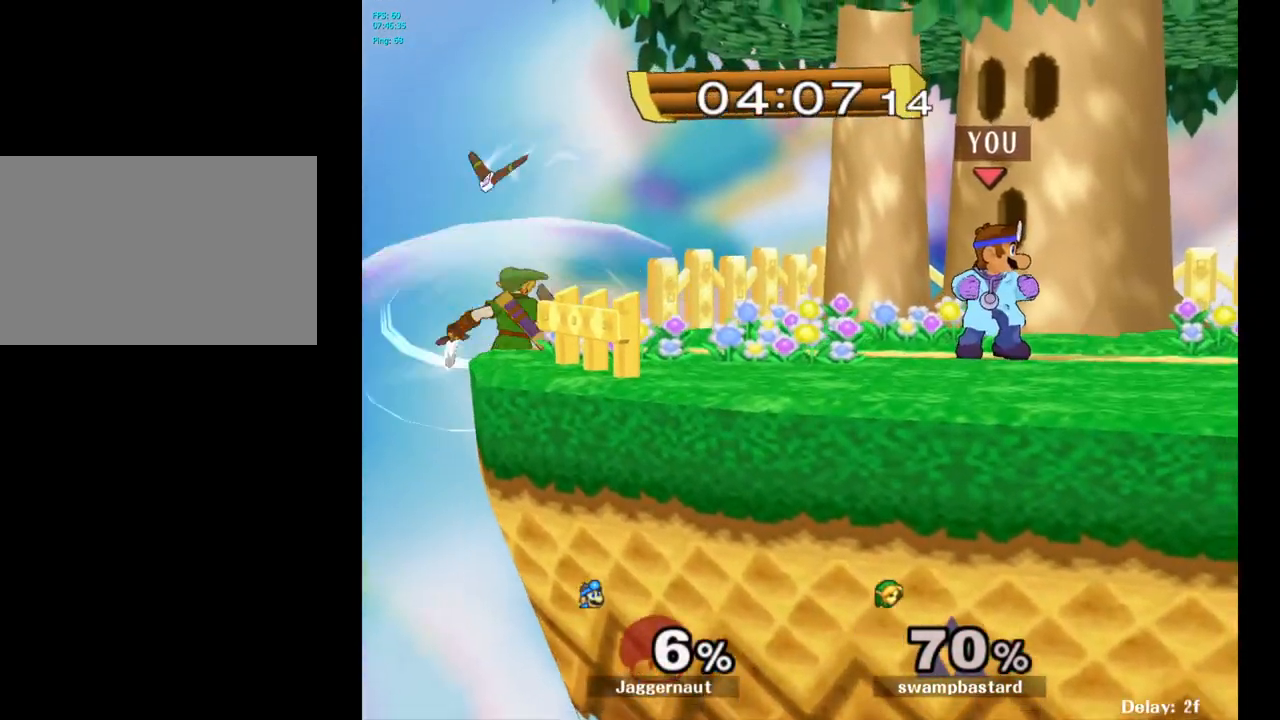
{"buttons": [], "left_stick": "center", "right_stick": "center", "events": []}
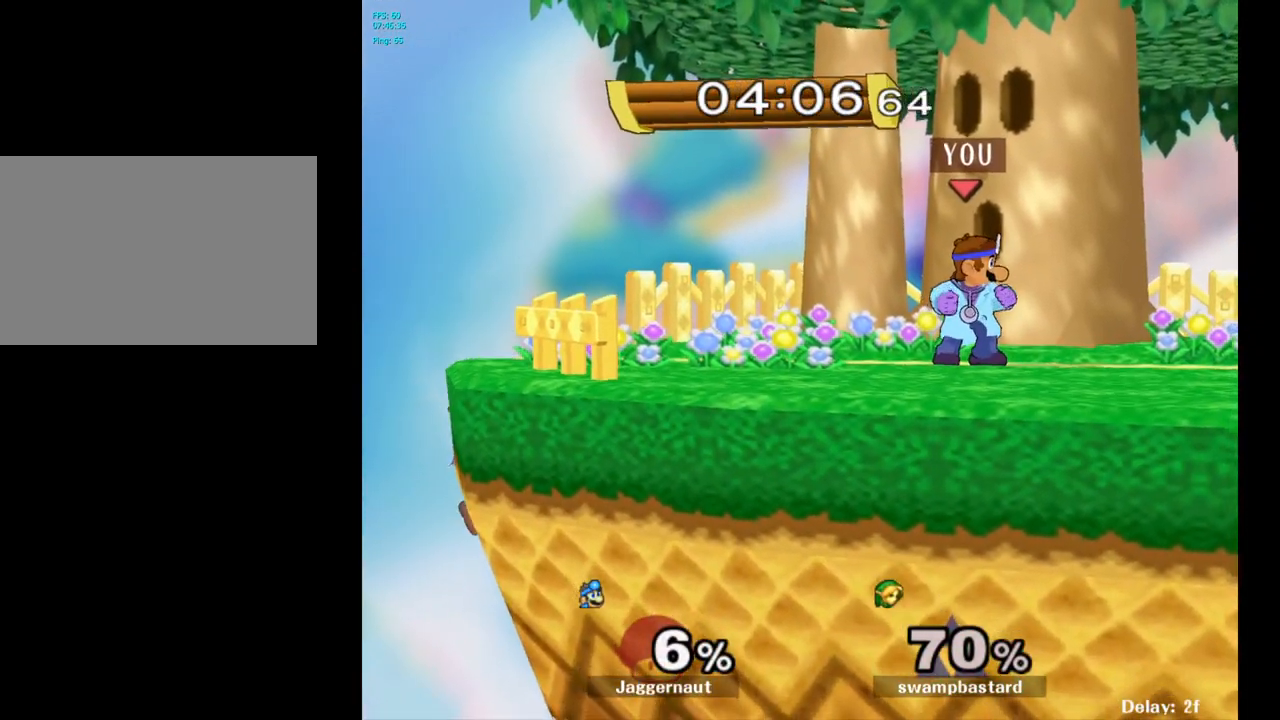
{"buttons": [], "left_stick": "center", "right_stick": "center", "events": [[33, "left_stick", "left"], [83, "Y", "down"], [133, "Y", "up"], [167, "left_stick", "center"], [250, "A", "down"], [383, "A", "up"]]}
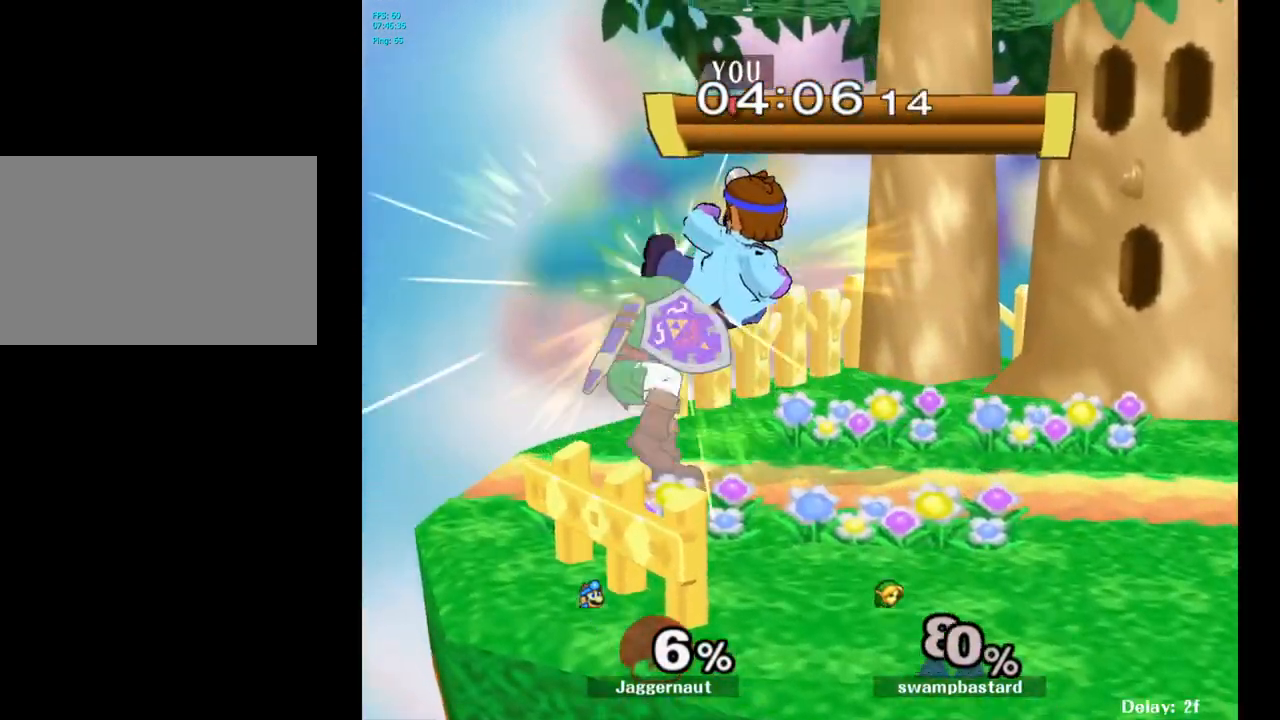
{"buttons": [], "left_stick": "center", "right_stick": "center", "events": [[17, "left_stick", "right"], [133, "left_stick", "down"], [167, "R1", "down"], [317, "R1", "up"], [333, "left_stick", "center"]]}
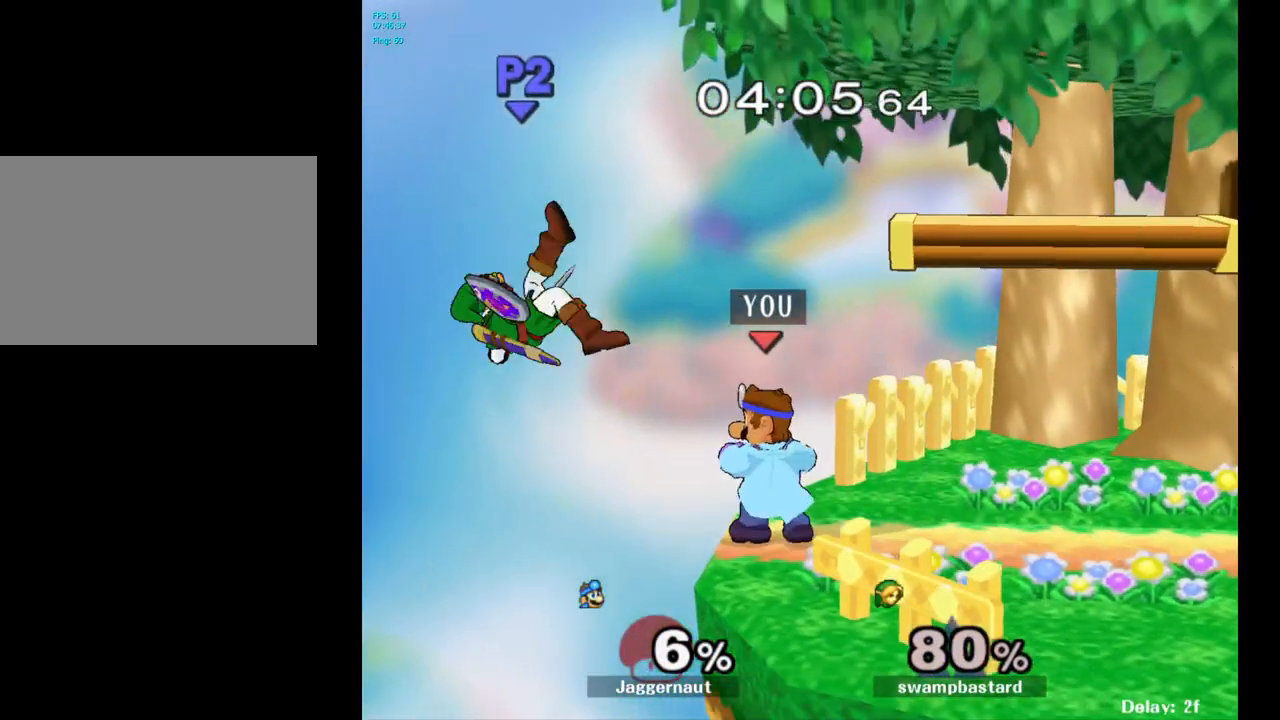
{"buttons": ["Y", "R1"], "left_stick": "down-right", "right_stick": "center", "events": [[17, "left_stick", "down-right"], [33, "Y", "down"], [100, "R1", "down"], [200, "Y", "up"], [233, "R1", "up"], [233, "left_stick", "center"], [350, "left_stick", "down-right"], [383, "Y", "down"], [417, "R1", "down"]]}
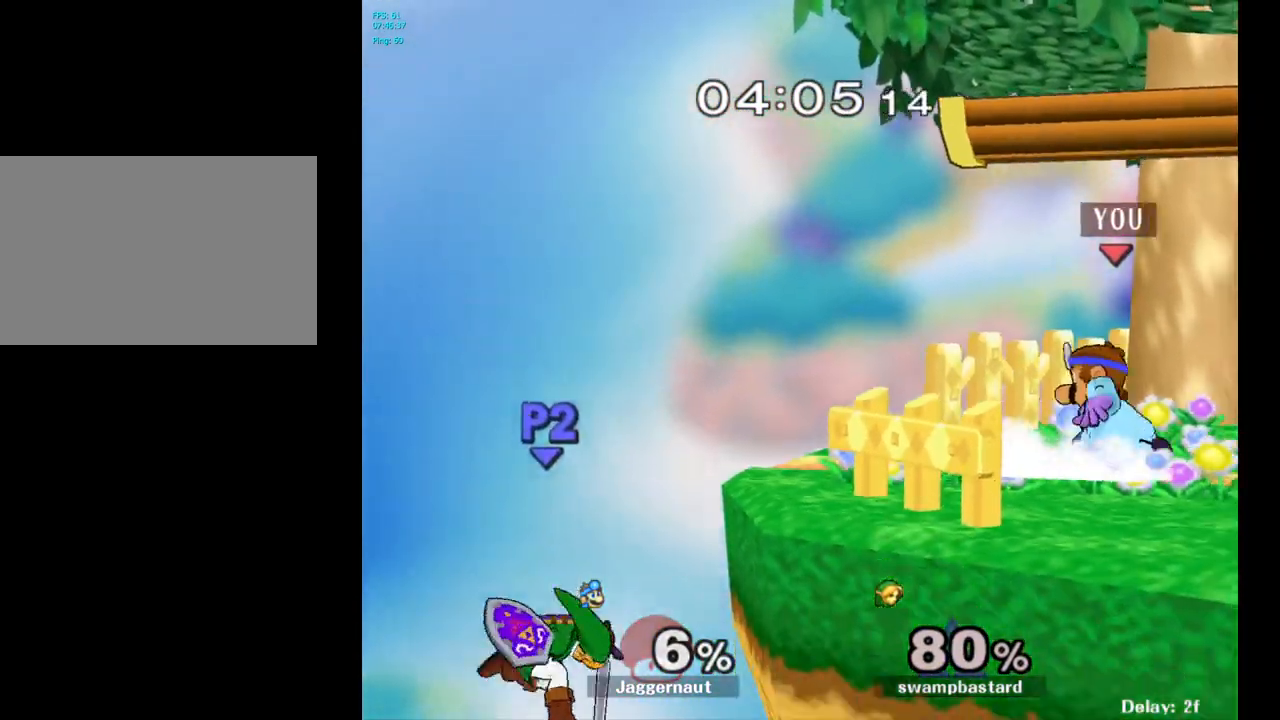
{"buttons": [], "left_stick": "left", "right_stick": "center", "events": [[33, "Y", "up"], [50, "R1", "up"], [50, "left_stick", "center"], [233, "left_stick", "left"]]}
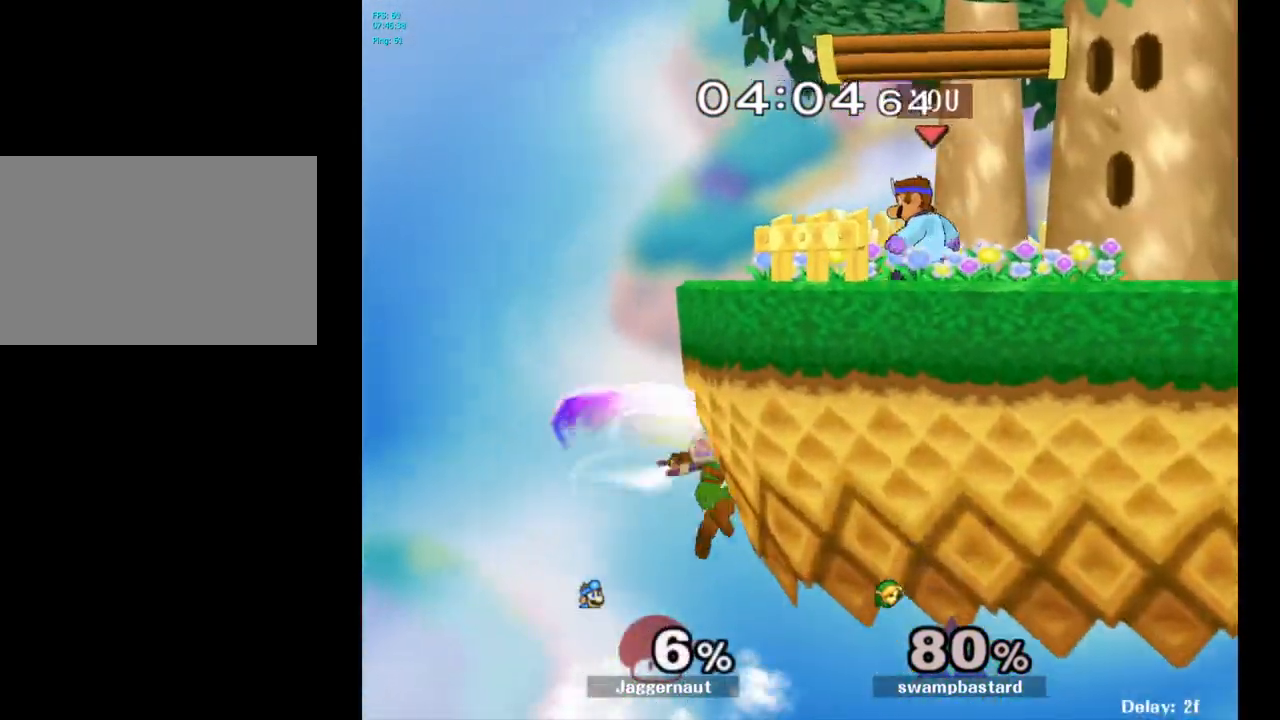
{"buttons": [], "left_stick": "center", "right_stick": "center", "events": [[217, "Y", "down"], [217, "left_stick", "down-right"], [283, "R1", "down"], [400, "R1", "up"], [400, "Y", "up"], [417, "left_stick", "center"]]}
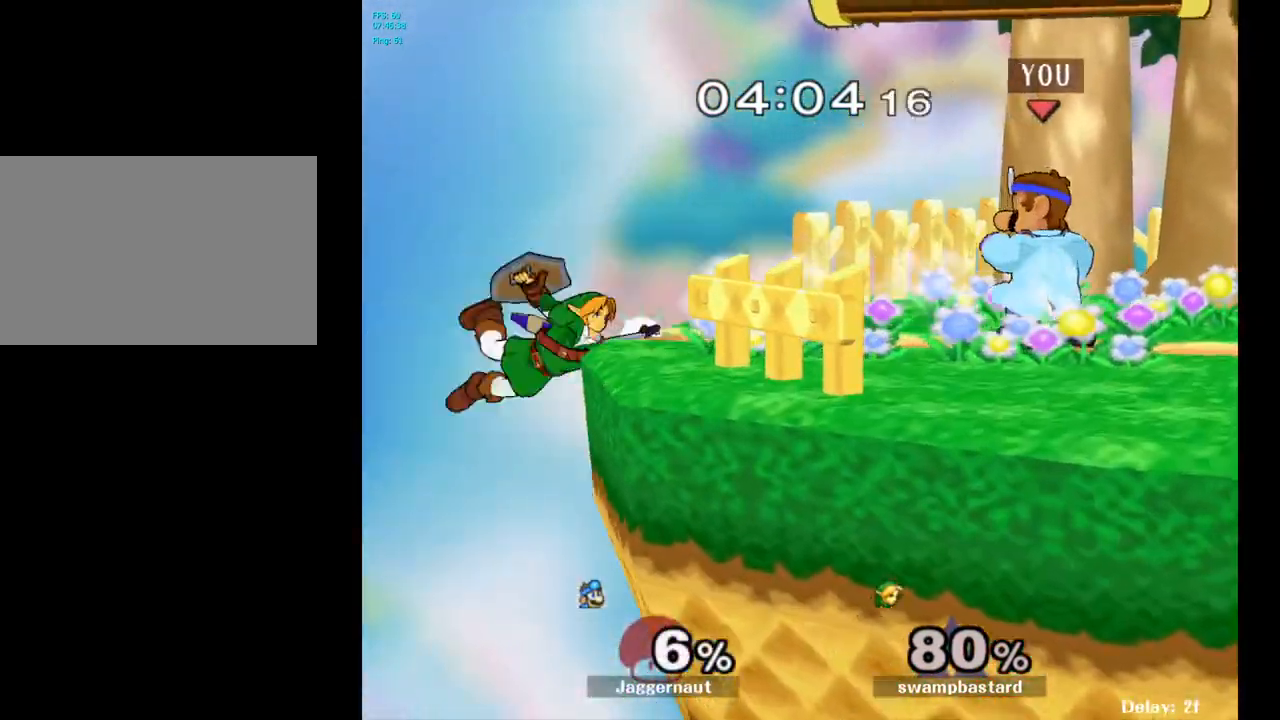
{"buttons": ["A"], "left_stick": "center", "right_stick": "center", "events": [[317, "Y", "down"], [317, "left_stick", "left"], [333, "Y", "up"], [383, "left_stick", "center"], [500, "A", "down"]]}
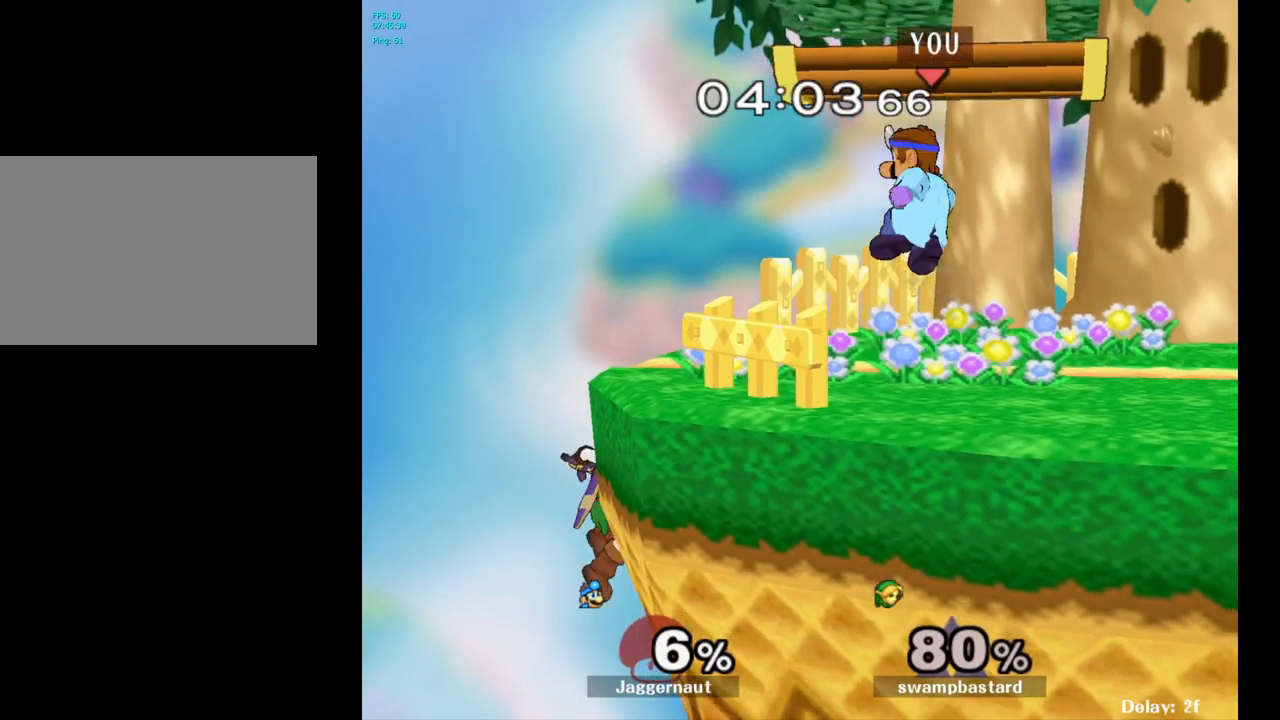
{"buttons": ["R1"], "left_stick": "center", "right_stick": "center", "events": [[117, "A", "up"], [233, "left_stick", "up-left"], [283, "left_stick", "down-left"], [350, "R1", "down"], [483, "left_stick", "center"]]}
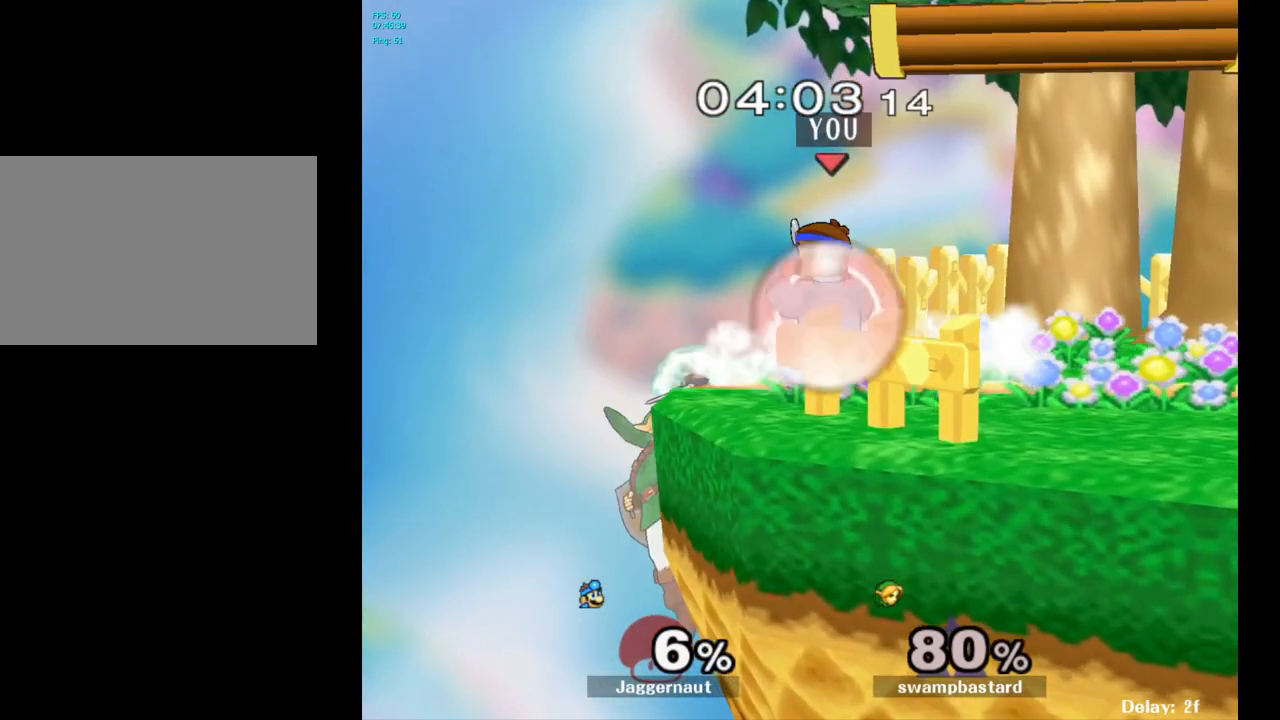
{"buttons": ["Y", "R1"], "left_stick": "center", "right_stick": "center", "events": [[483, "Y", "down"]]}
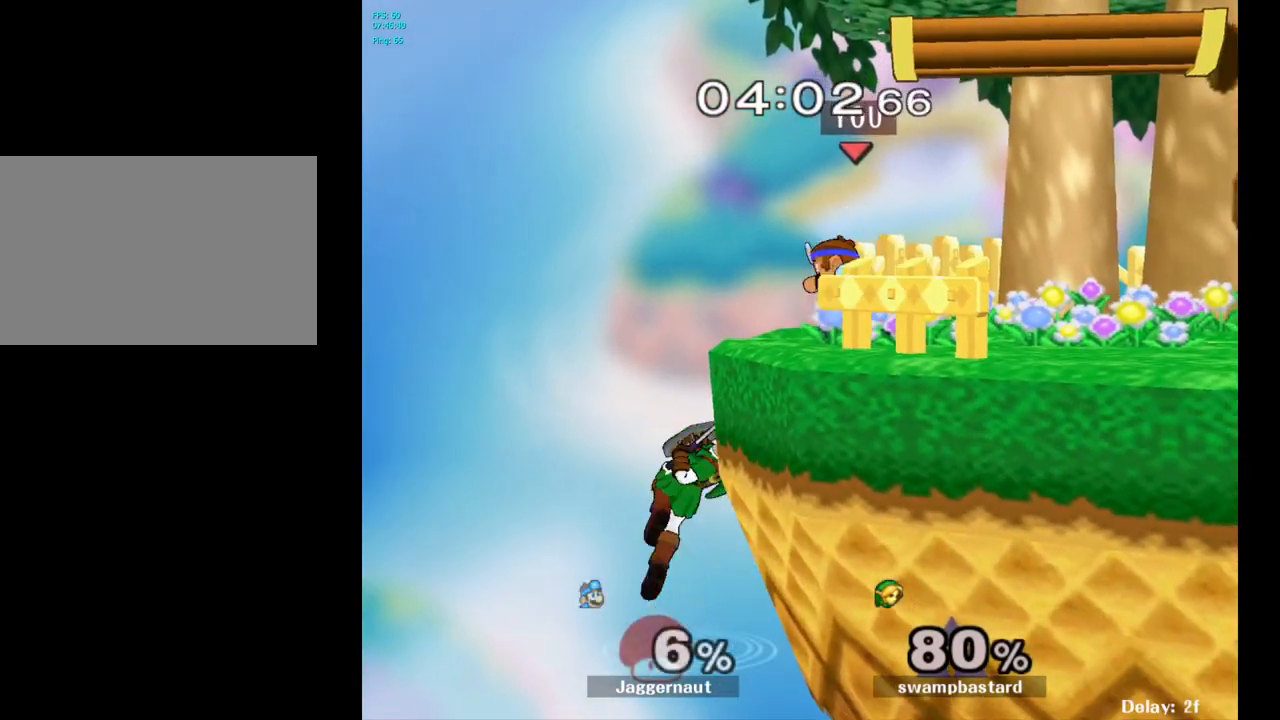
{"buttons": ["A"], "left_stick": "center", "right_stick": "center", "events": [[133, "Y", "up"], [150, "R1", "up"], [450, "A", "down"]]}
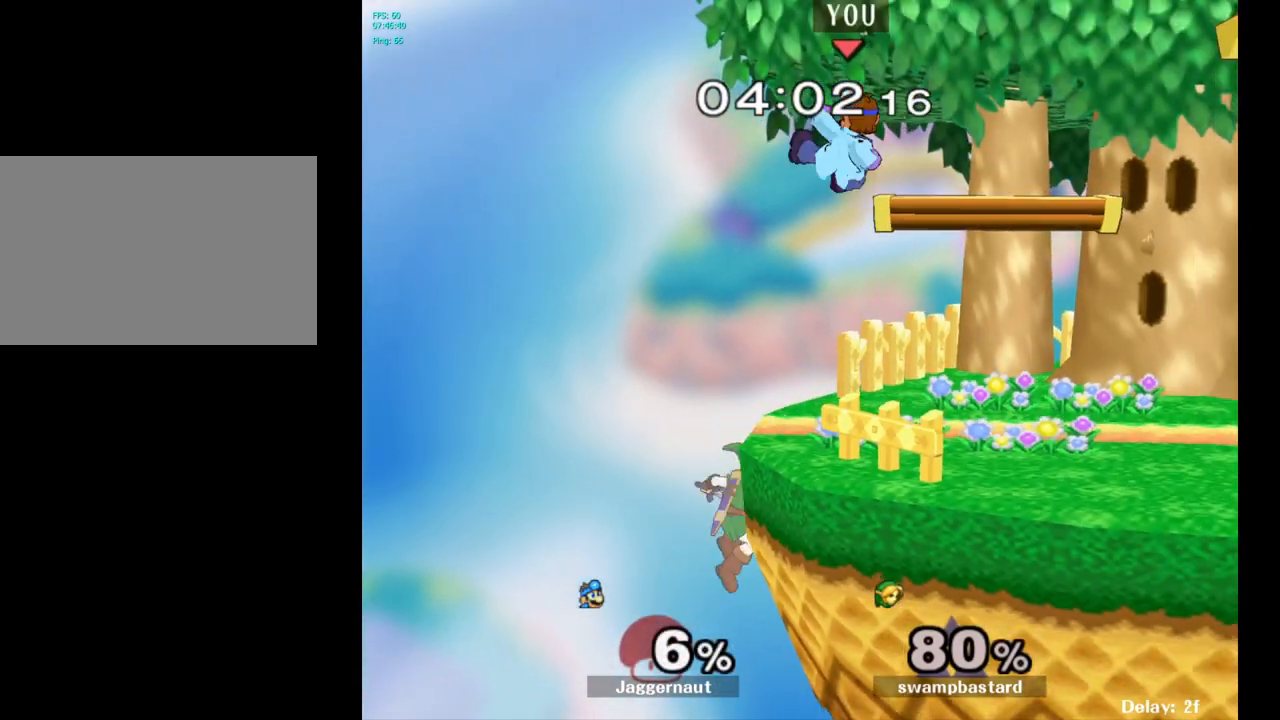
{"buttons": ["R1"], "left_stick": "down", "right_stick": "center", "events": [[100, "A", "up"], [283, "left_stick", "right"], [417, "left_stick", "down"], [433, "R1", "down"]]}
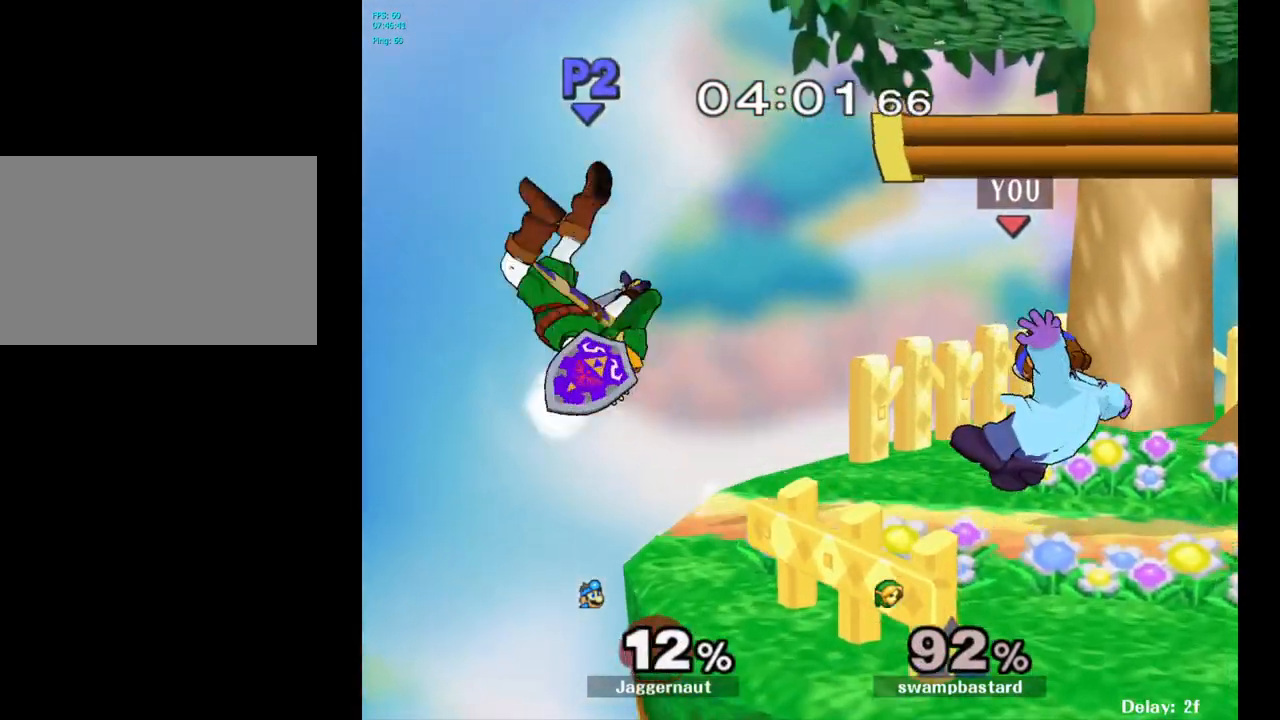
{"buttons": [], "left_stick": "center", "right_stick": "center", "events": [[100, "R1", "up"], [117, "left_stick", "center"]]}
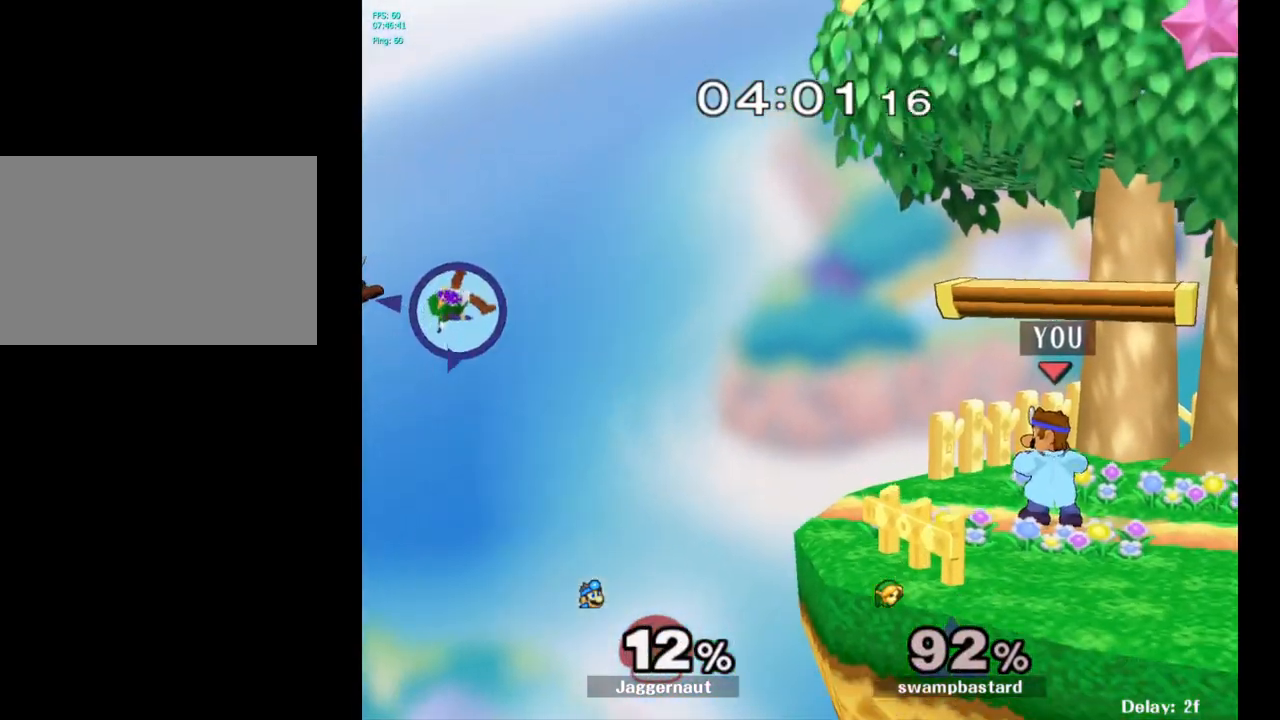
{"buttons": [], "left_stick": "center", "right_stick": "center", "events": [[17, "left_stick", "left"], [450, "left_stick", "center"]]}
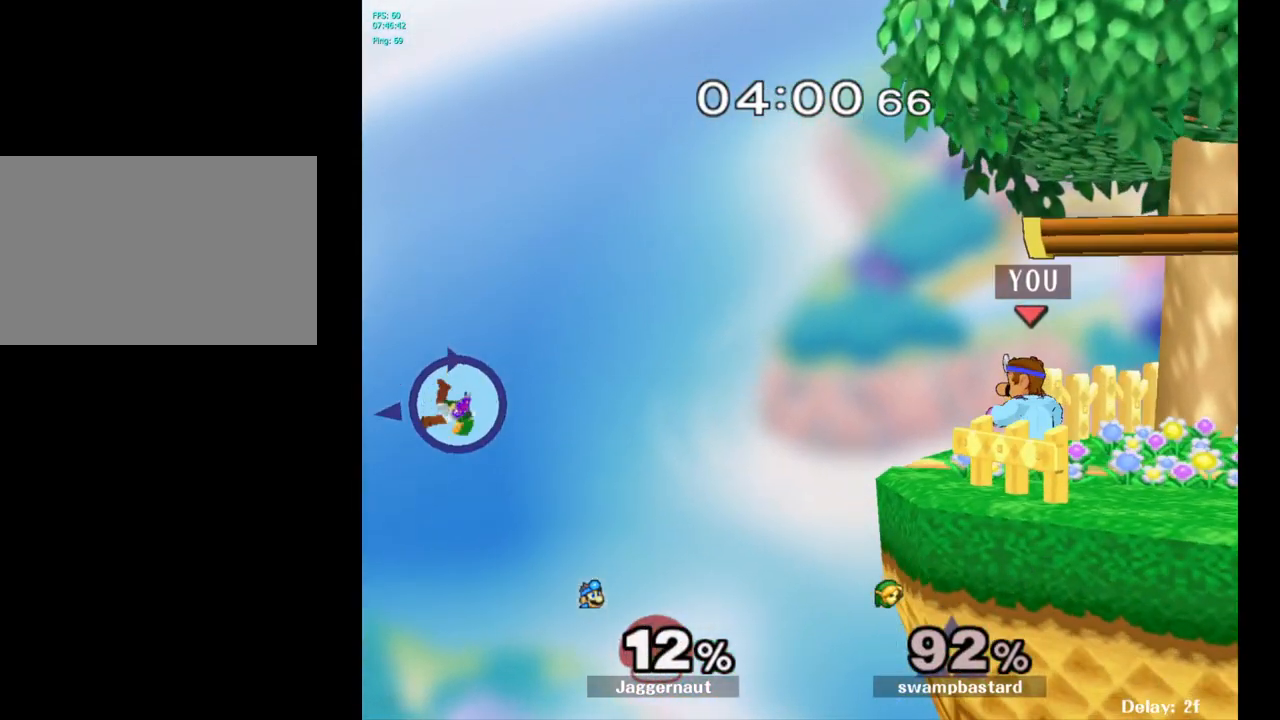
{"buttons": [], "left_stick": "center", "right_stick": "center", "events": []}
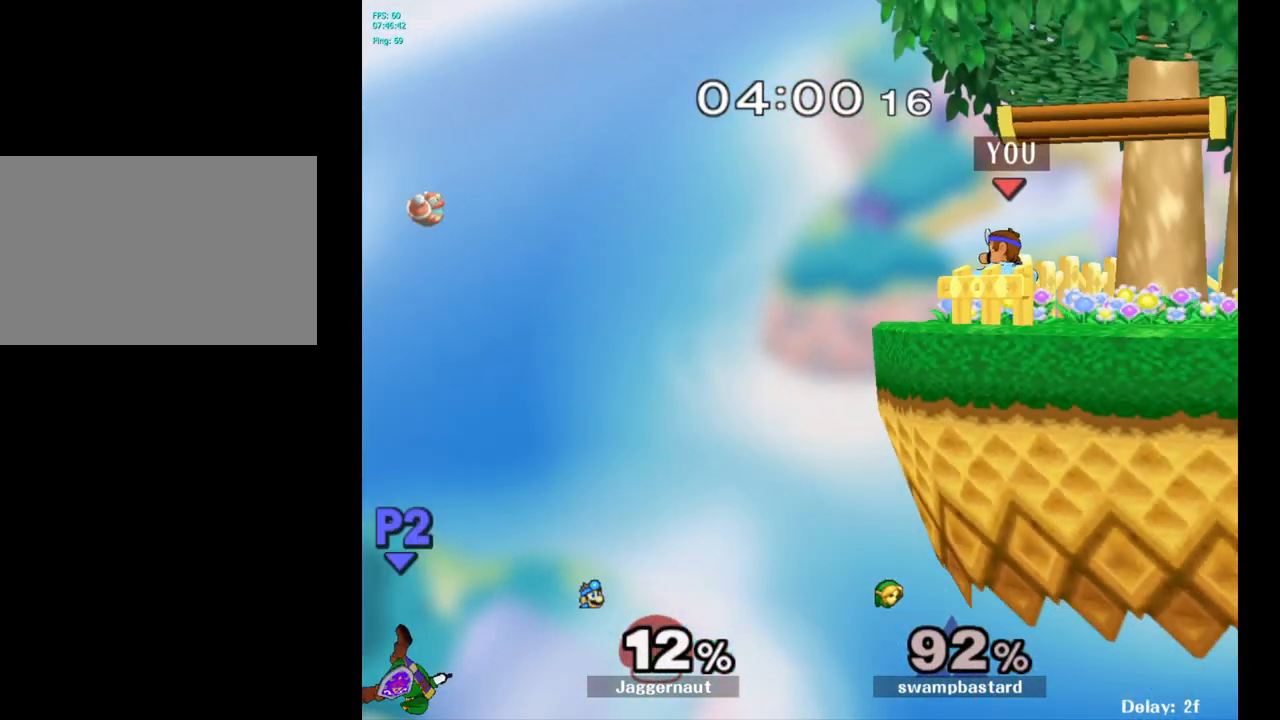
{"buttons": [], "left_stick": "center", "right_stick": "center", "events": []}
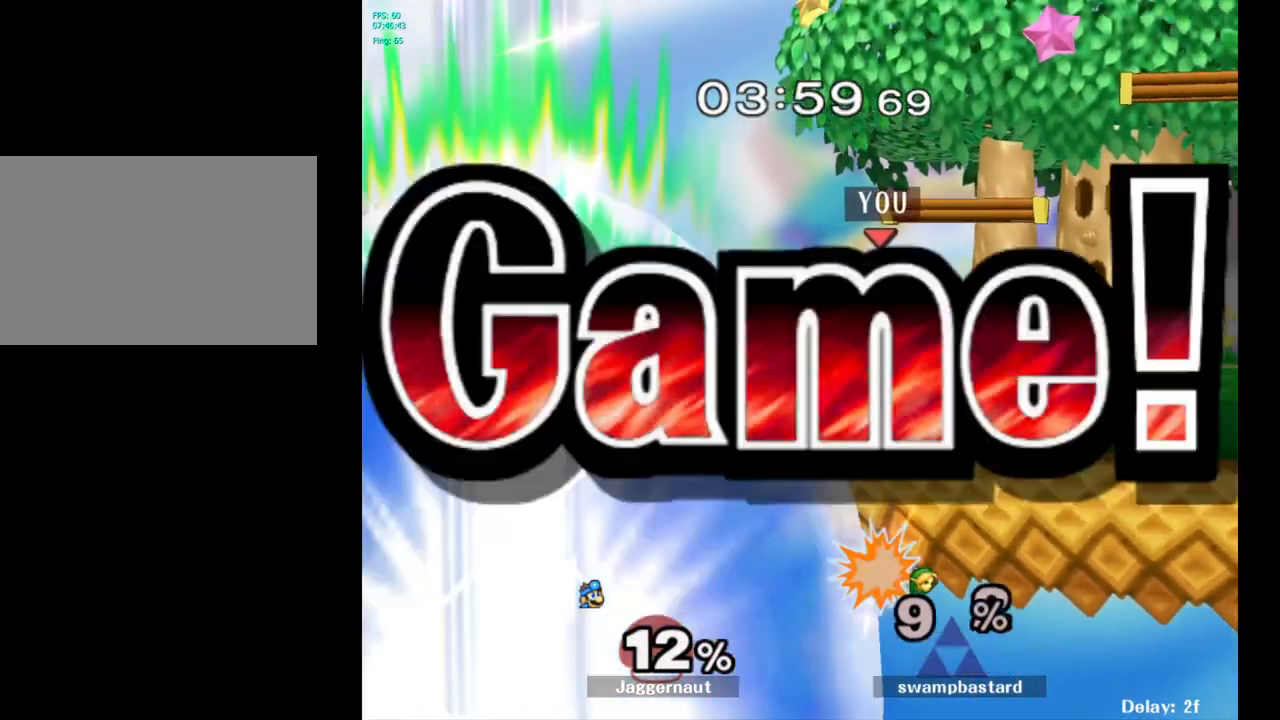
{"buttons": [], "left_stick": "center", "right_stick": "center", "events": []}
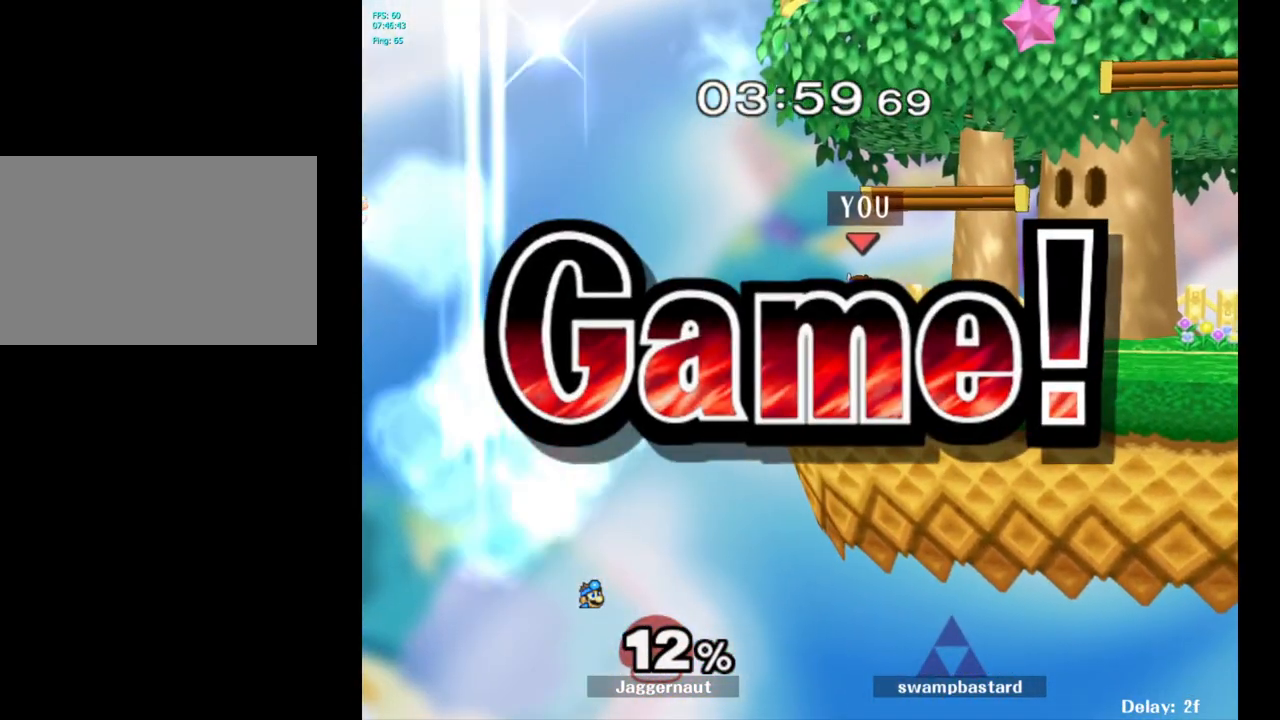
{"buttons": [], "left_stick": "center", "right_stick": "center", "events": []}
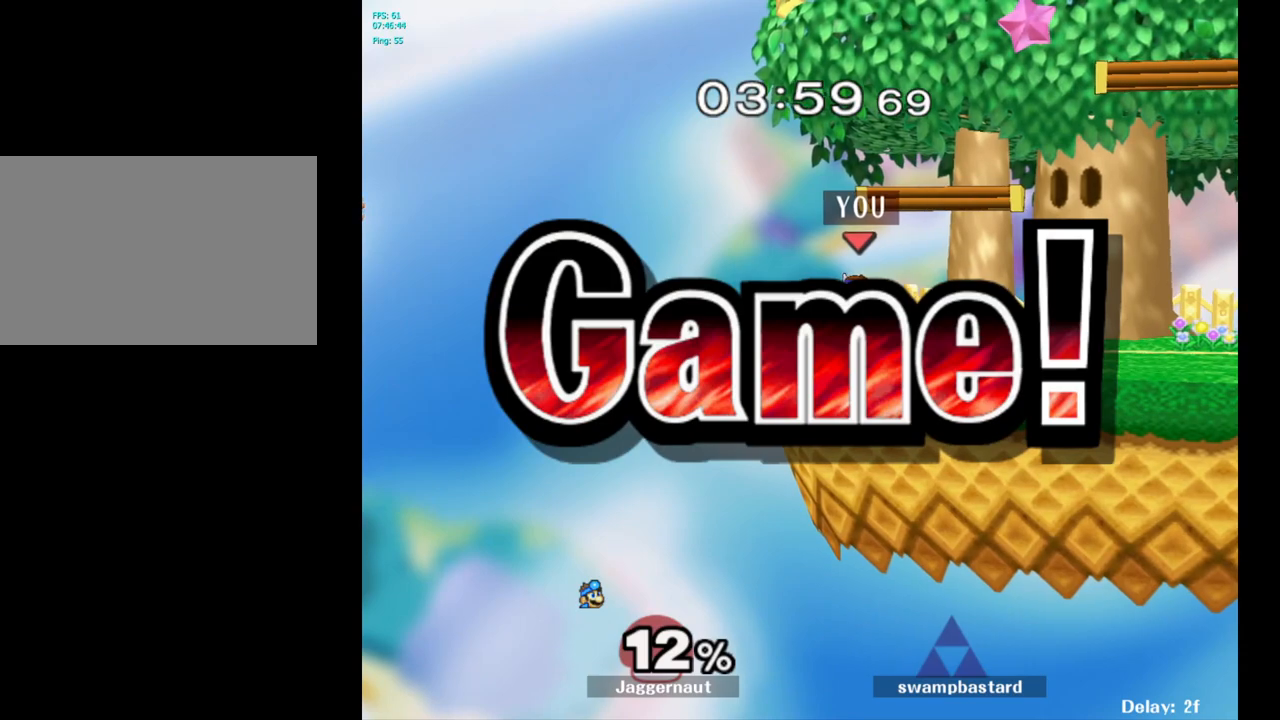
{"buttons": [], "left_stick": "center", "right_stick": "center", "events": []}
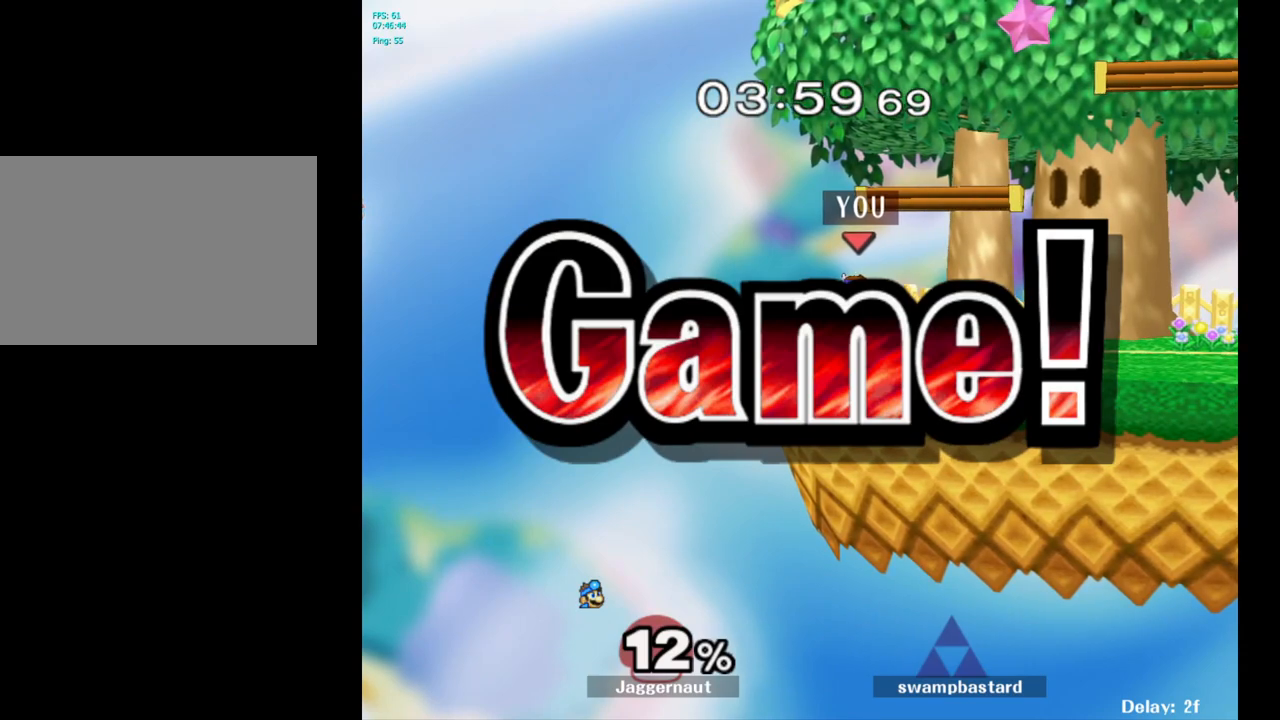
{"buttons": [], "left_stick": "center", "right_stick": "center", "events": []}
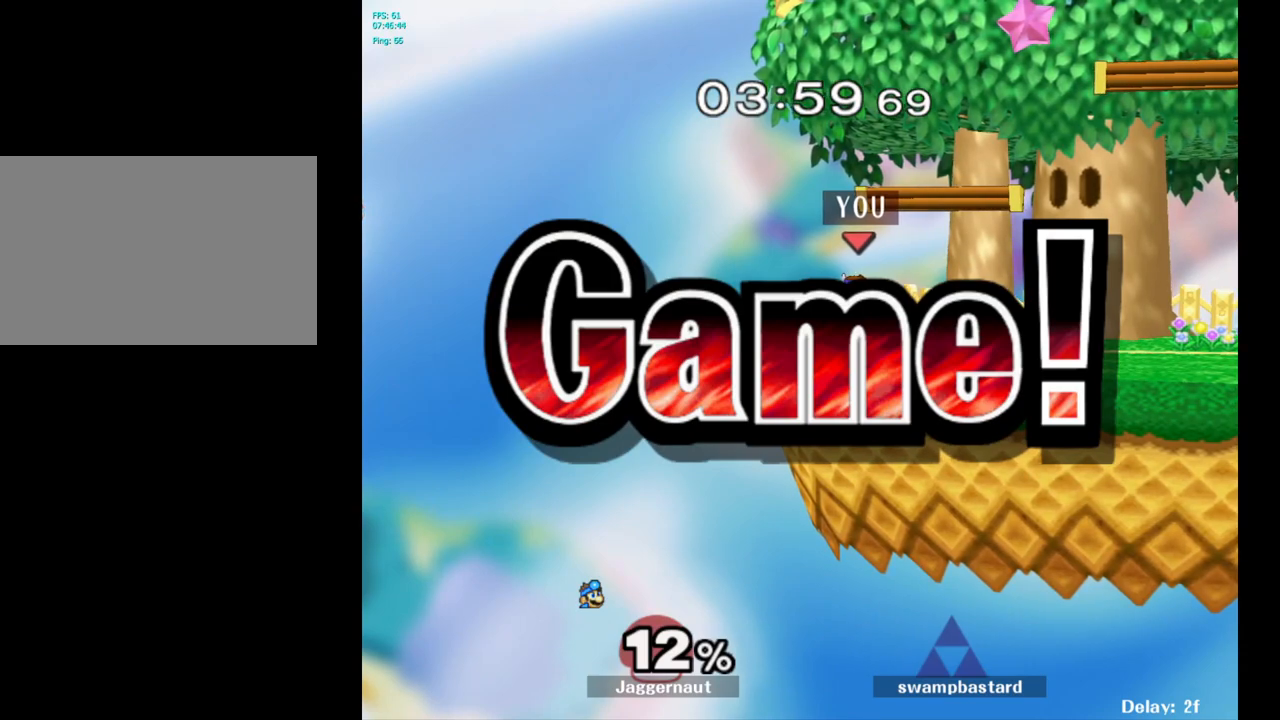
{"buttons": [], "left_stick": "center", "right_stick": "center", "events": [[283, "START", "down"], [433, "START", "up"]]}
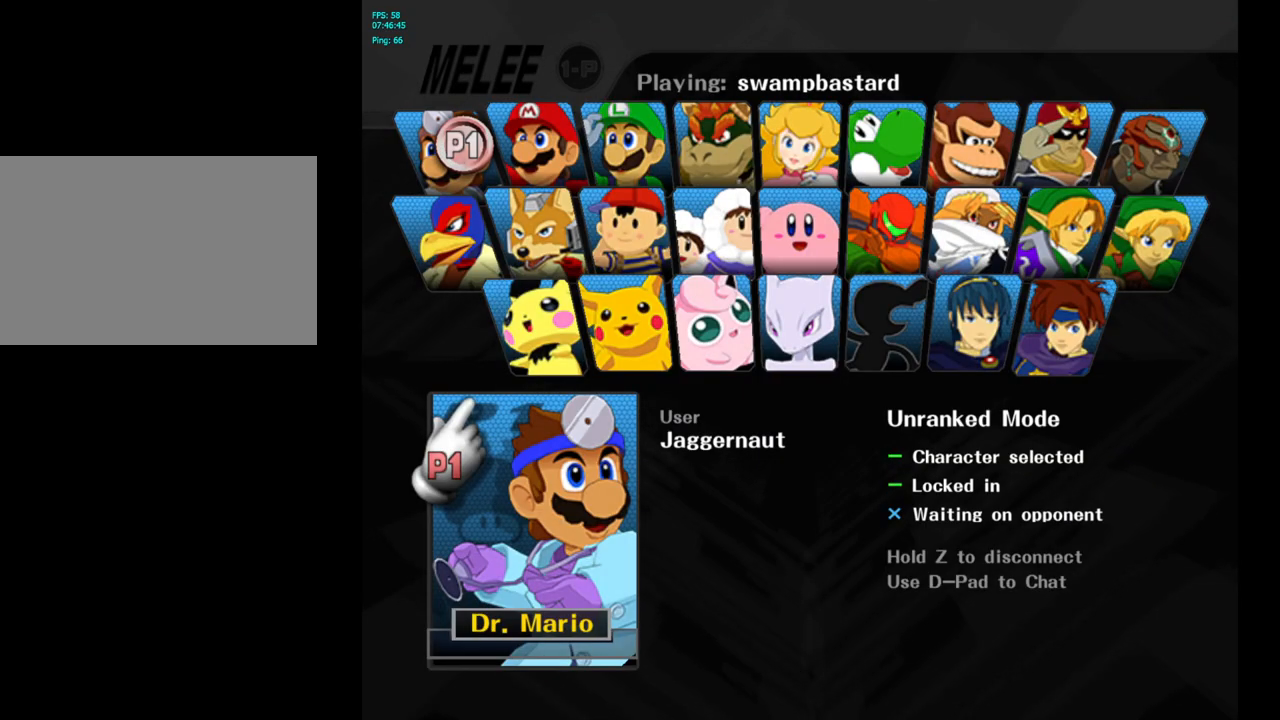
{"buttons": [], "left_stick": "center", "right_stick": "center", "events": []}
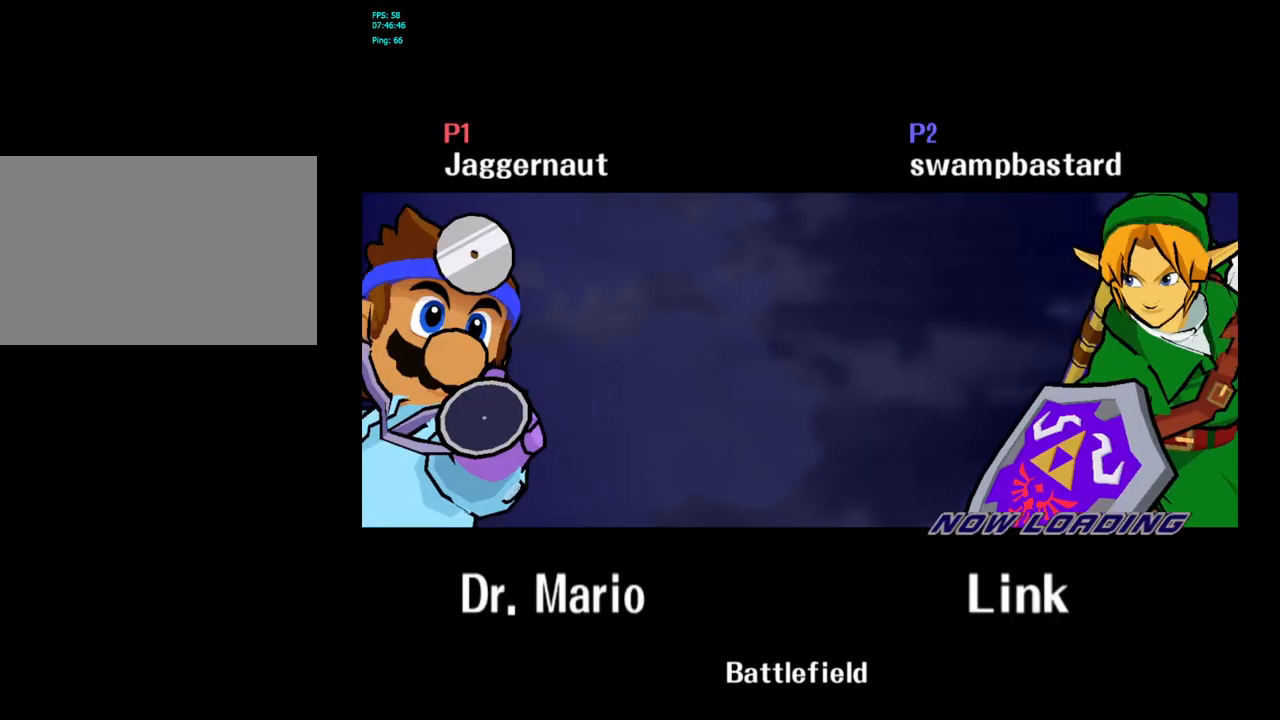
{"buttons": [], "left_stick": "center", "right_stick": "center", "events": []}
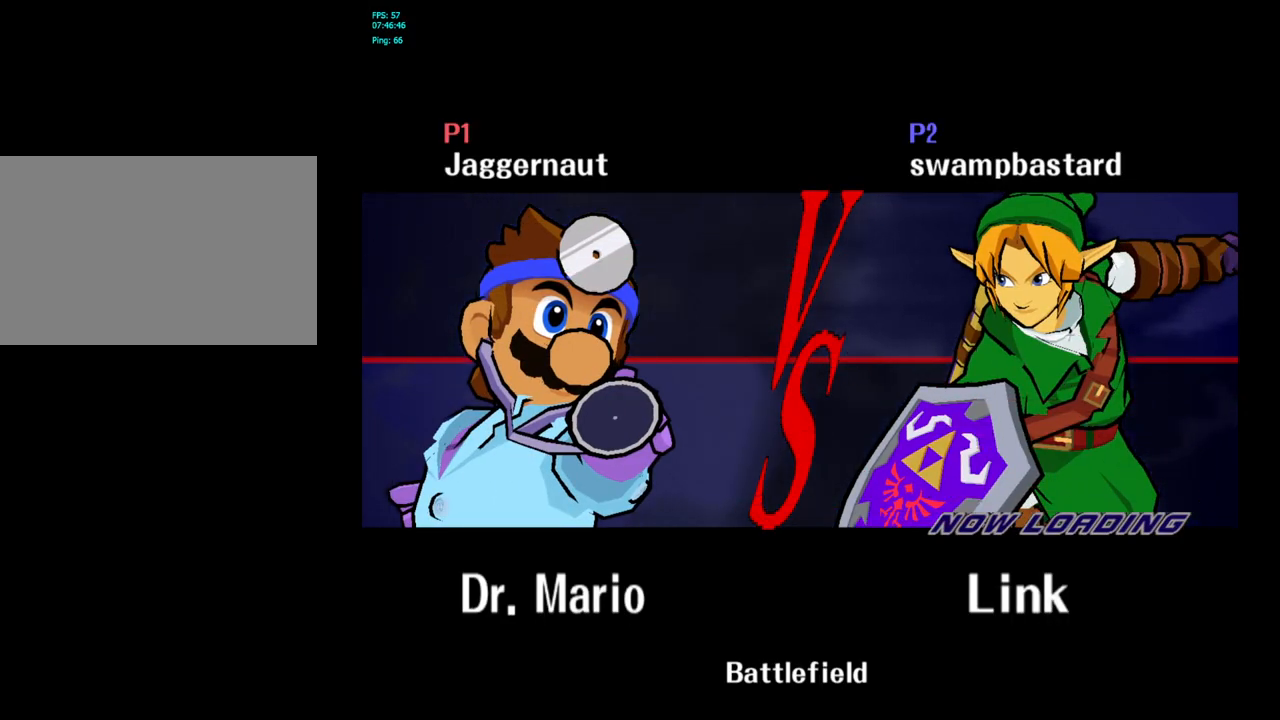
{"buttons": [], "left_stick": "center", "right_stick": "center", "events": []}
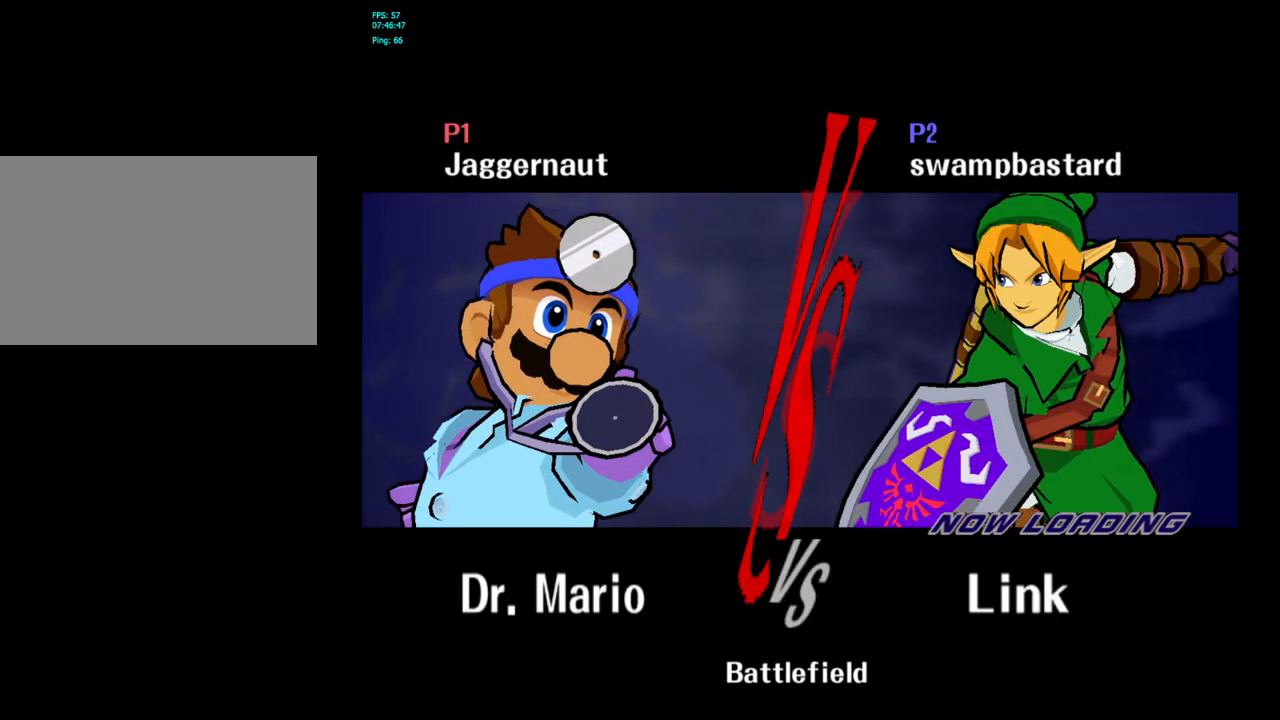
{"buttons": [], "left_stick": "center", "right_stick": "center", "events": []}